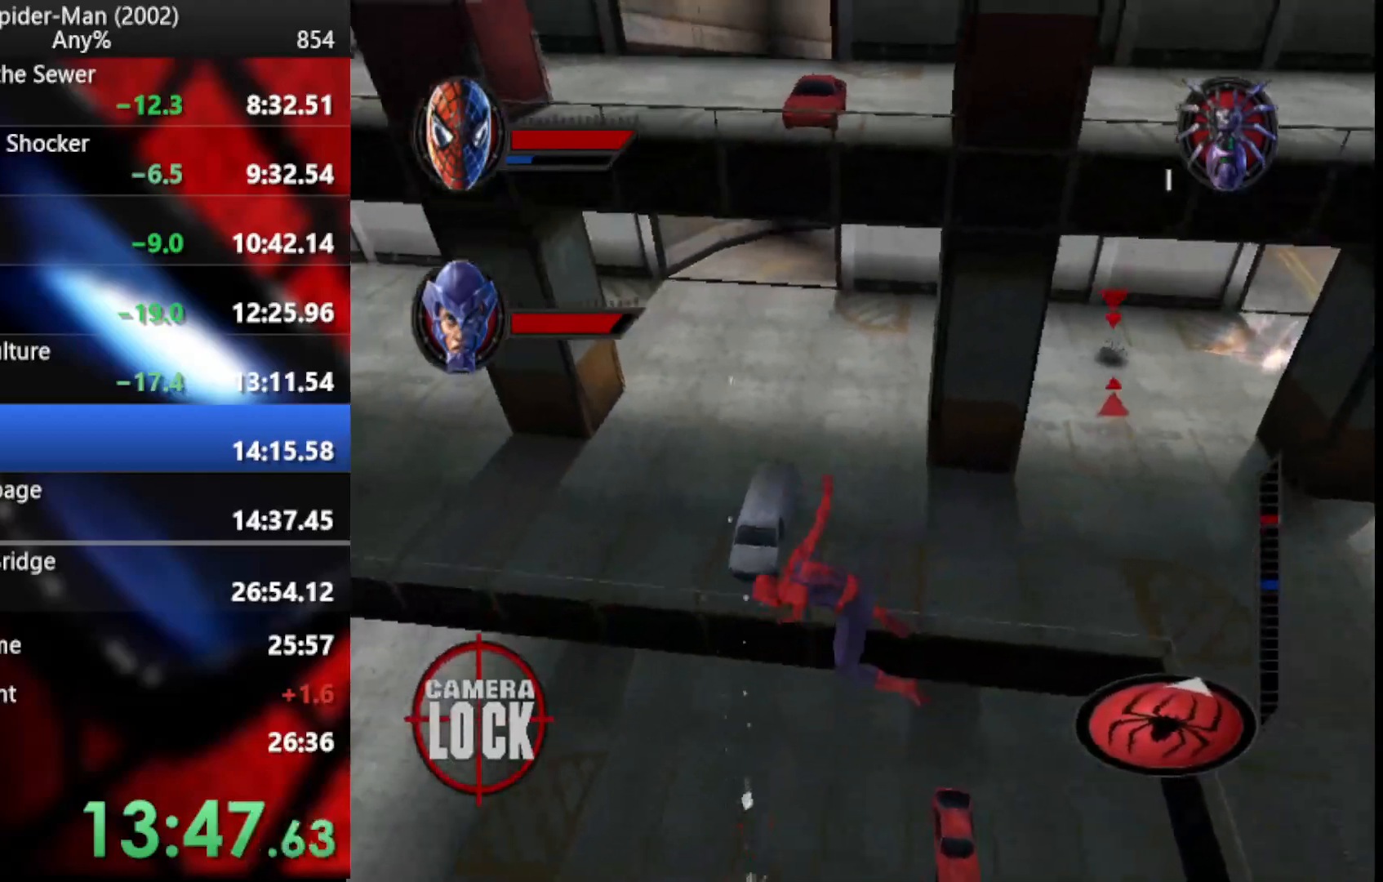
Gameplay with a controller (PlayStation layout); each line is a JSON object with the inputs held at the frame after it (dt_ms = milliseconds from this image to that frame). "events" lists button and stick changes between this image and that frame as [ms after this image, input, new state], when the widget could be followed in between.
{"dt_ms": 495, "buttons": ["L2"], "left_stick": "up", "right_stick": "center"}
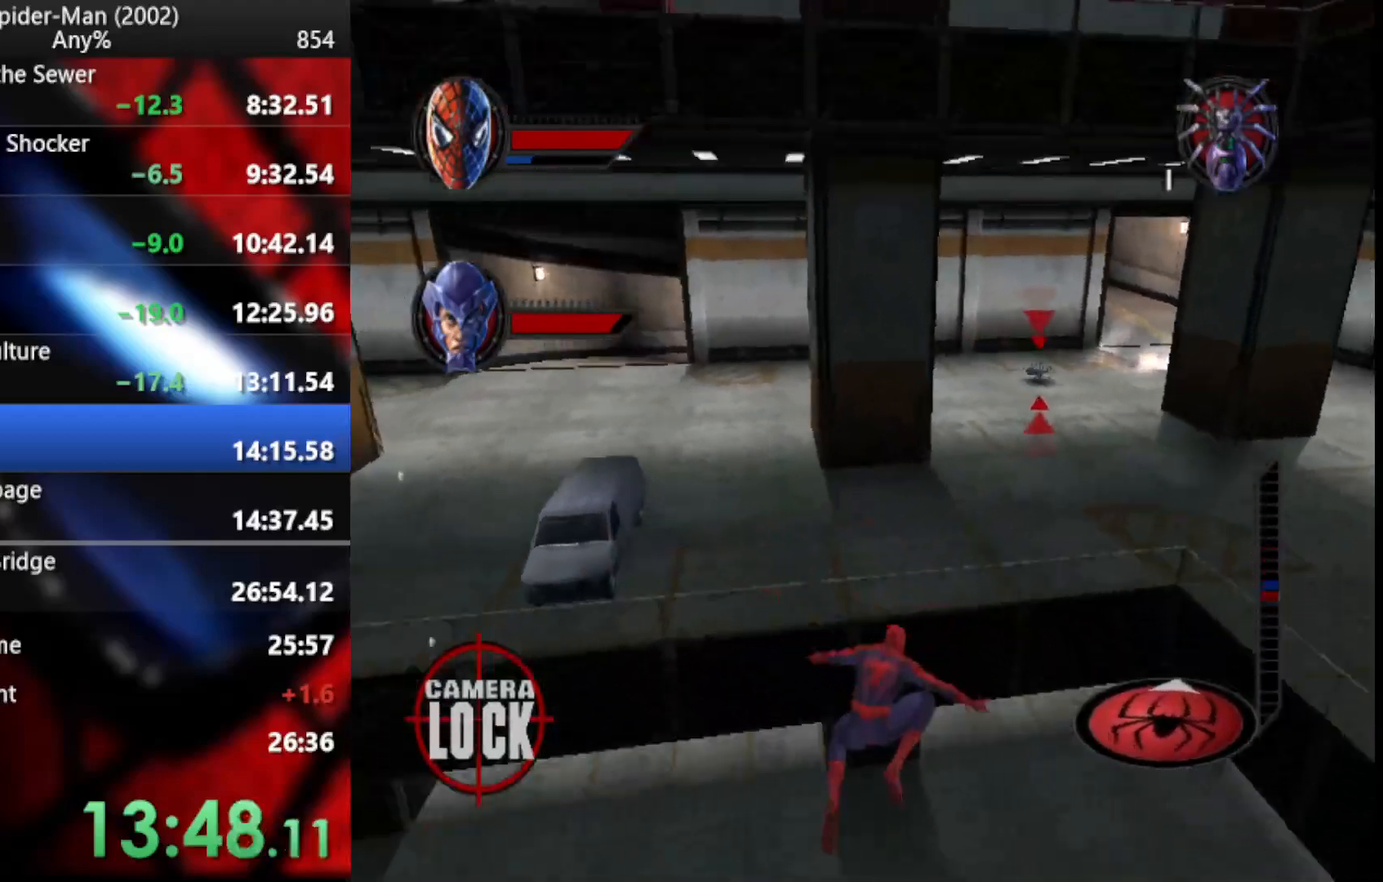
{"dt_ms": 512, "buttons": [], "left_stick": "up", "right_stick": "center", "events": [[154, "L2", "up"], [171, "R2", "down"], [273, "CROSS", "down"], [342, "R2", "up"], [410, "CROSS", "up"]]}
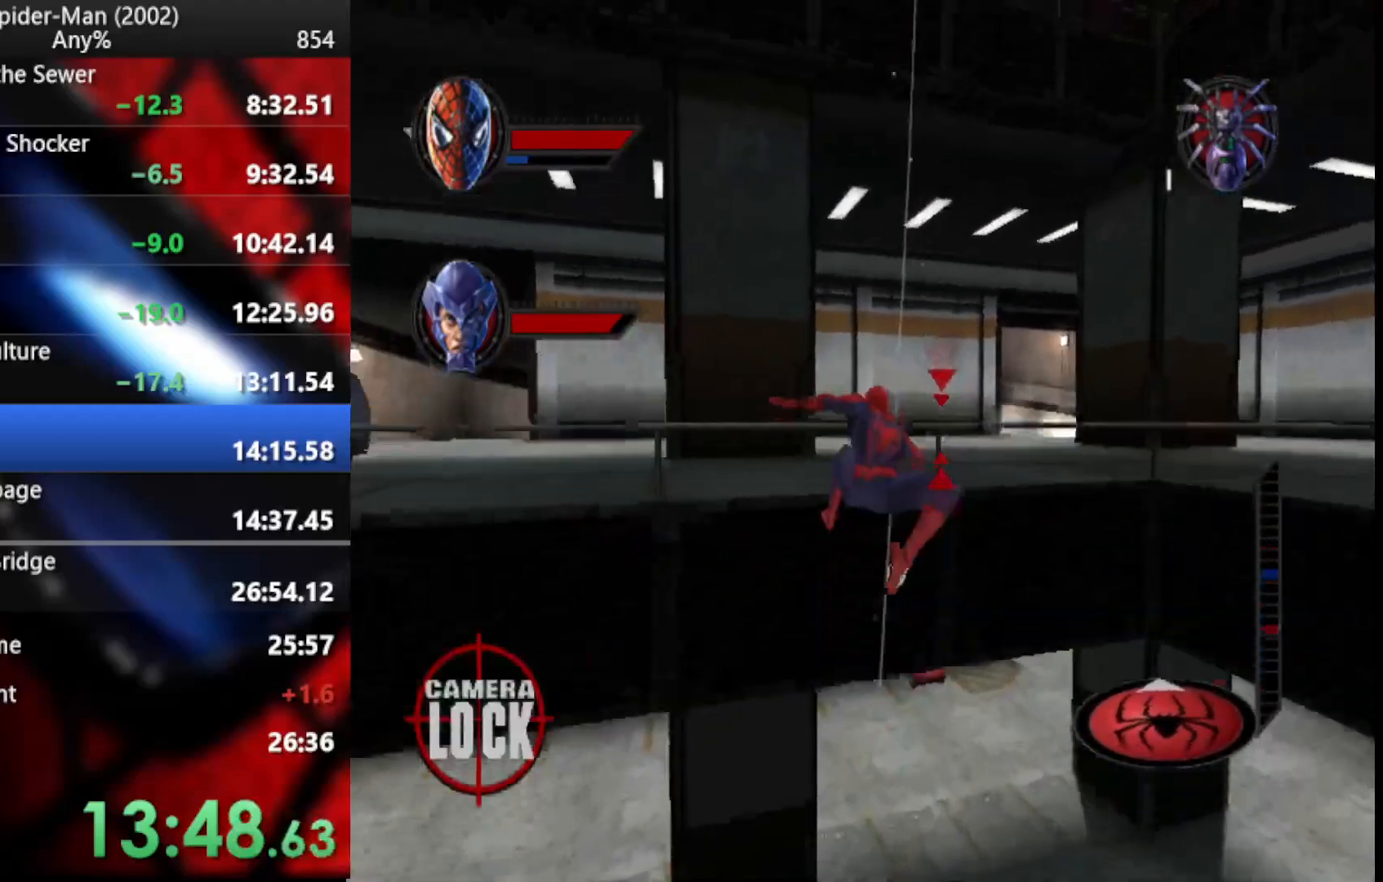
{"dt_ms": 495, "buttons": ["R2"], "left_stick": "up", "right_stick": "center", "events": [[35, "L2", "down"], [137, "TRIANGLE", "down"], [256, "TRIANGLE", "up"], [359, "L2", "up"], [444, "R2", "down"]]}
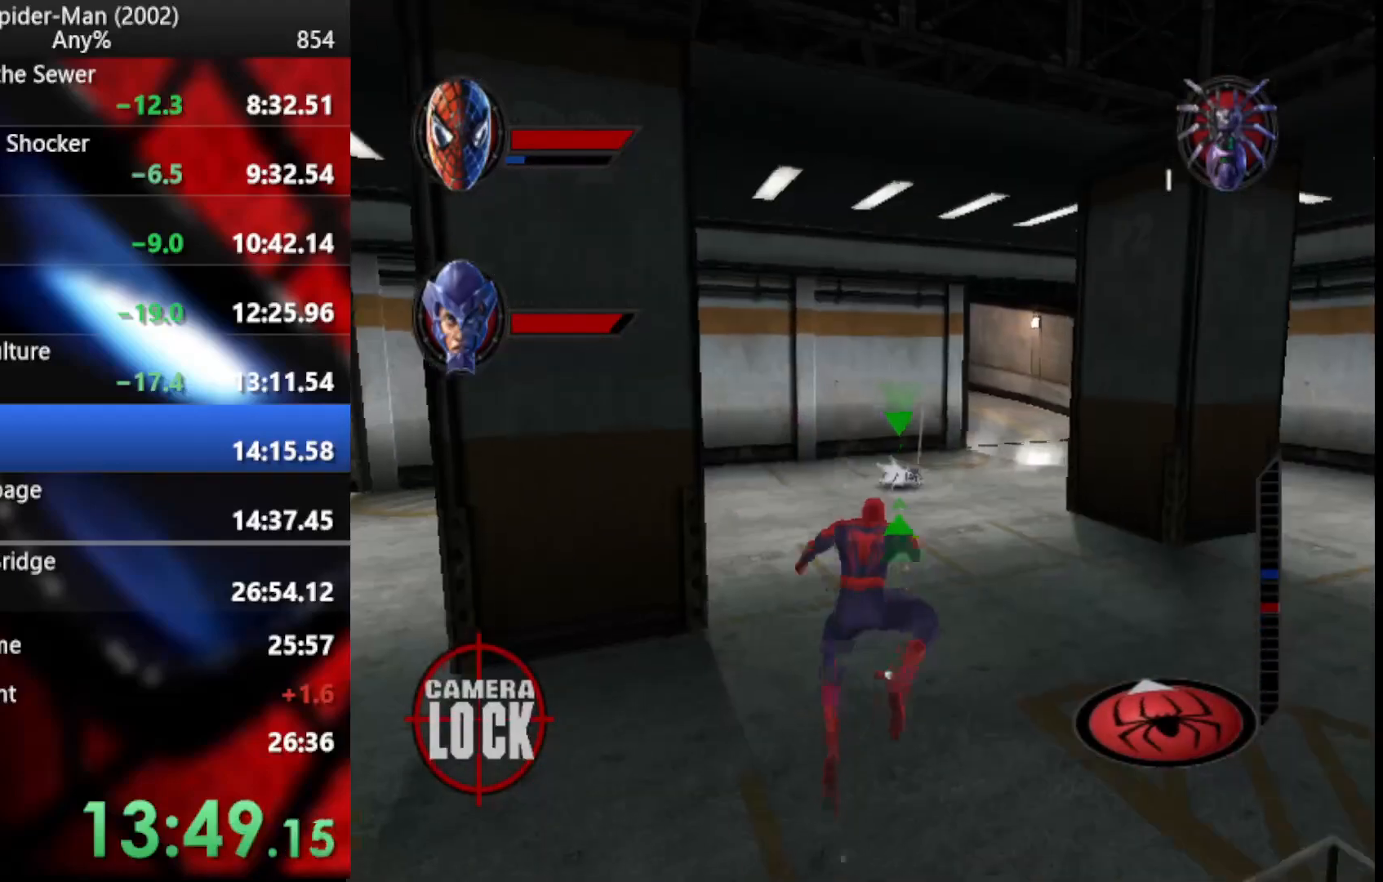
{"dt_ms": 990, "buttons": [], "left_stick": "up", "right_stick": "center"}
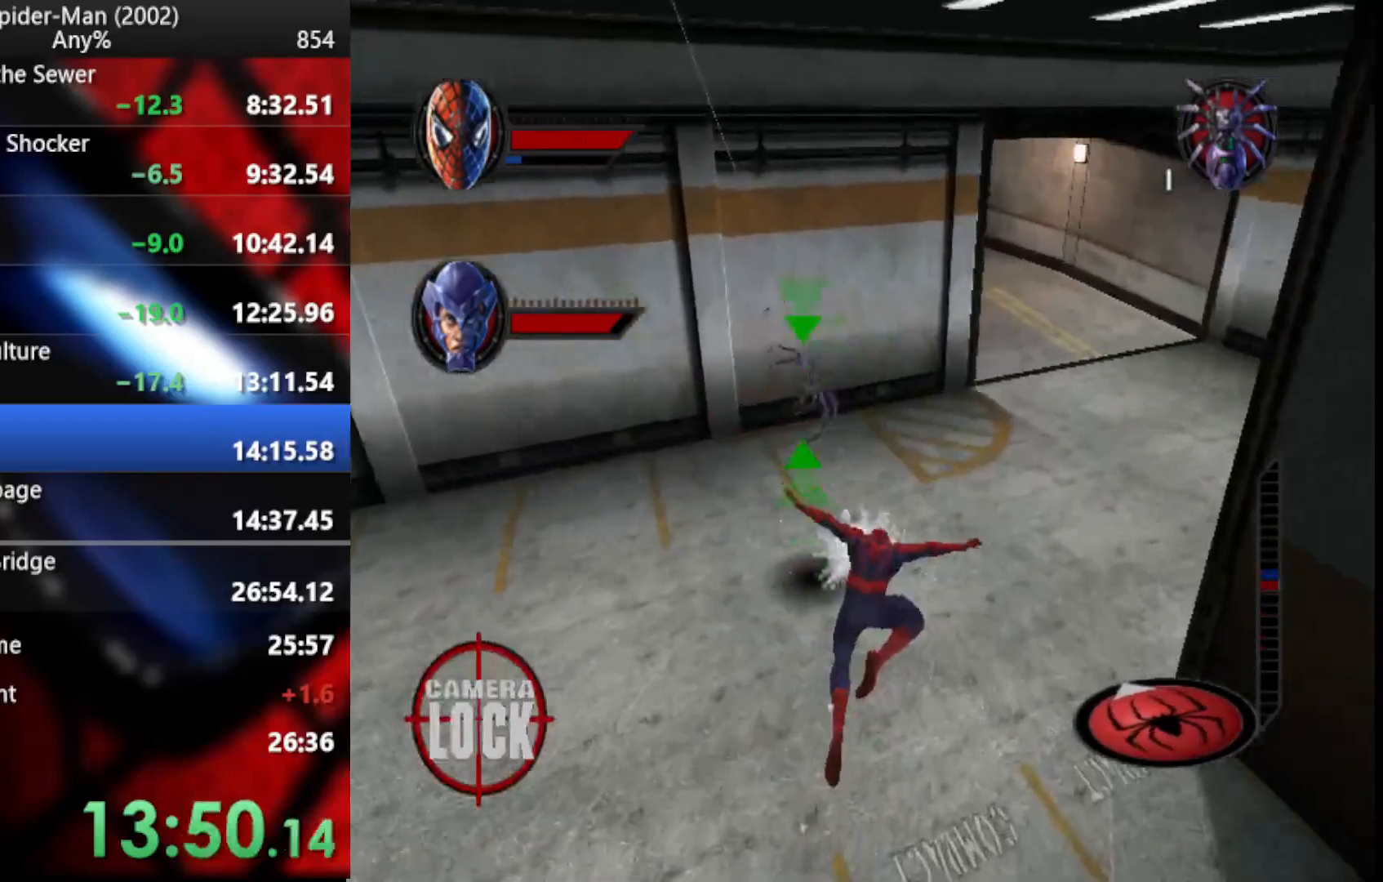
{"dt_ms": 512, "buttons": ["CROSS", "TRIANGLE", "L1", "L2"], "left_stick": "up-left", "right_stick": "center", "events": [[120, "CROSS", "down"], [137, "R2", "down"], [308, "R2", "up"], [410, "L2", "down"], [410, "TRIANGLE", "down"], [410, "left_stick", "up-left"], [444, "L1", "down"]]}
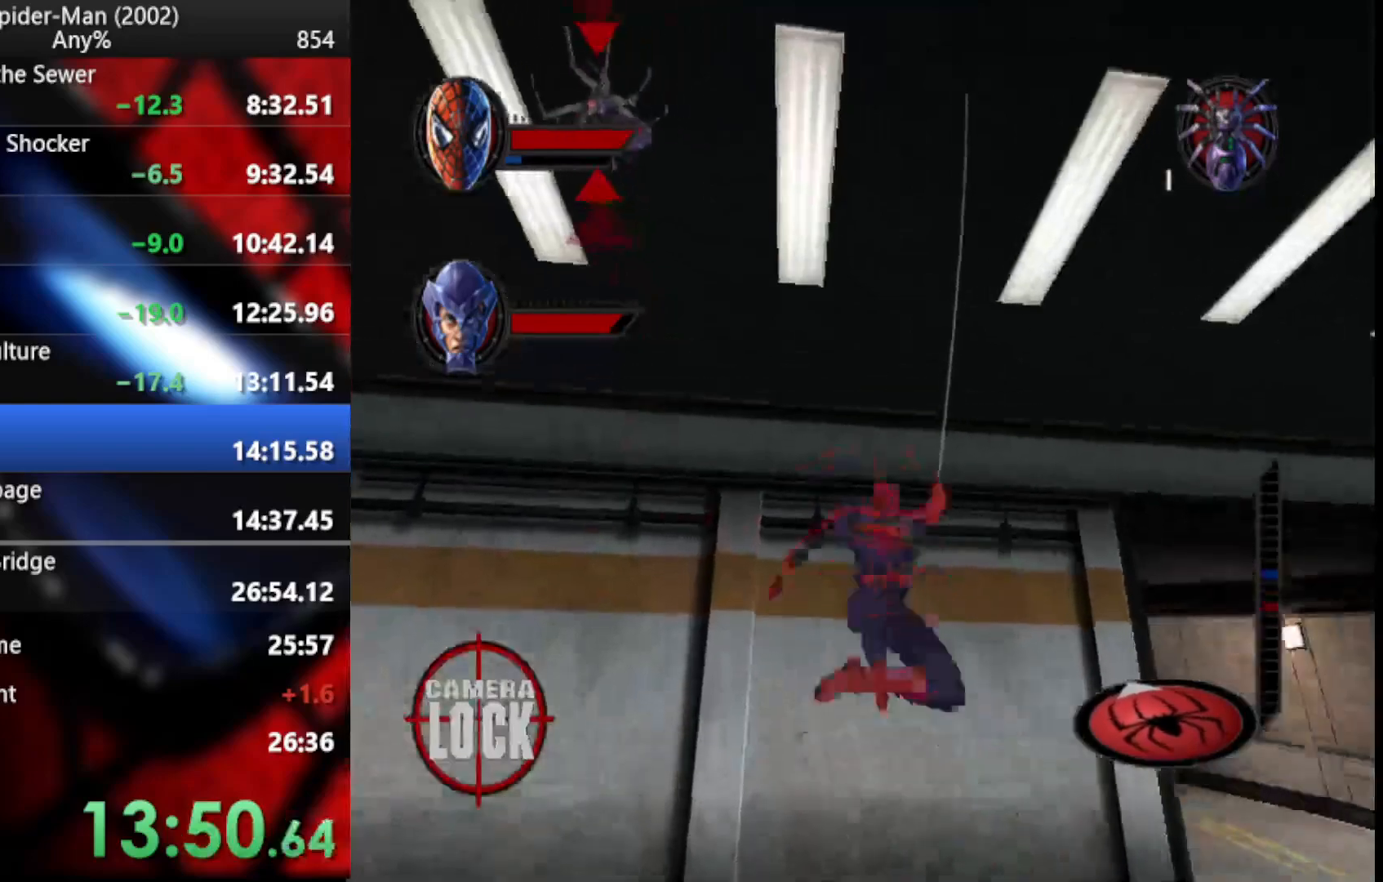
{"dt_ms": 495, "buttons": [], "left_stick": "down", "right_stick": "center", "events": [[35, "L1", "up"], [154, "TRIANGLE", "up"], [222, "TRIANGLE", "down"], [239, "CROSS", "up"], [325, "TRIANGLE", "up"], [478, "L2", "up"], [478, "left_stick", "down"]]}
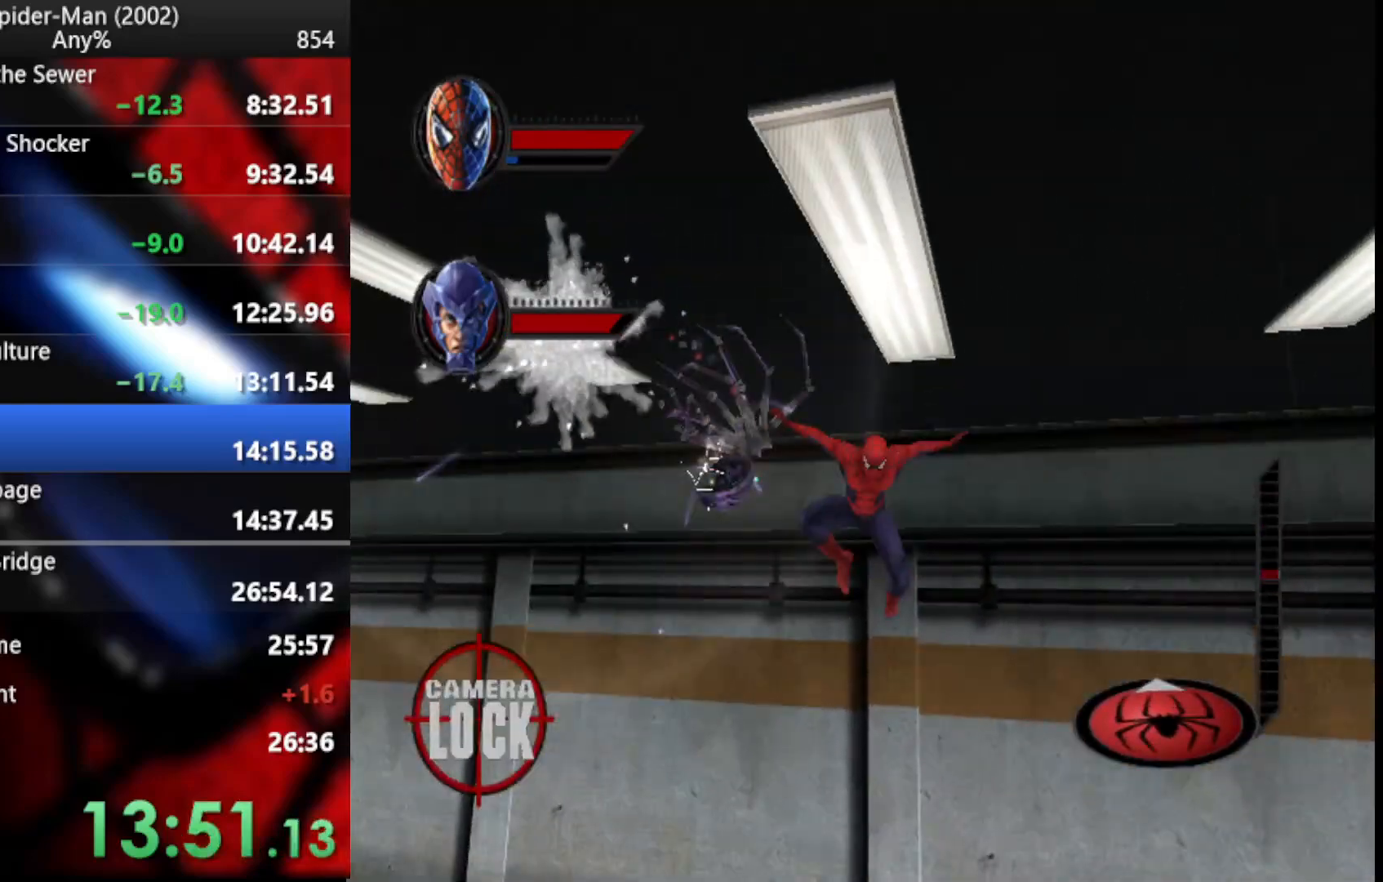
{"dt_ms": 495, "buttons": ["R1"], "left_stick": "up-right", "right_stick": "center", "events": [[17, "left_stick", "down-right"], [154, "left_stick", "right"], [205, "R1", "down"], [291, "left_stick", "up-right"]]}
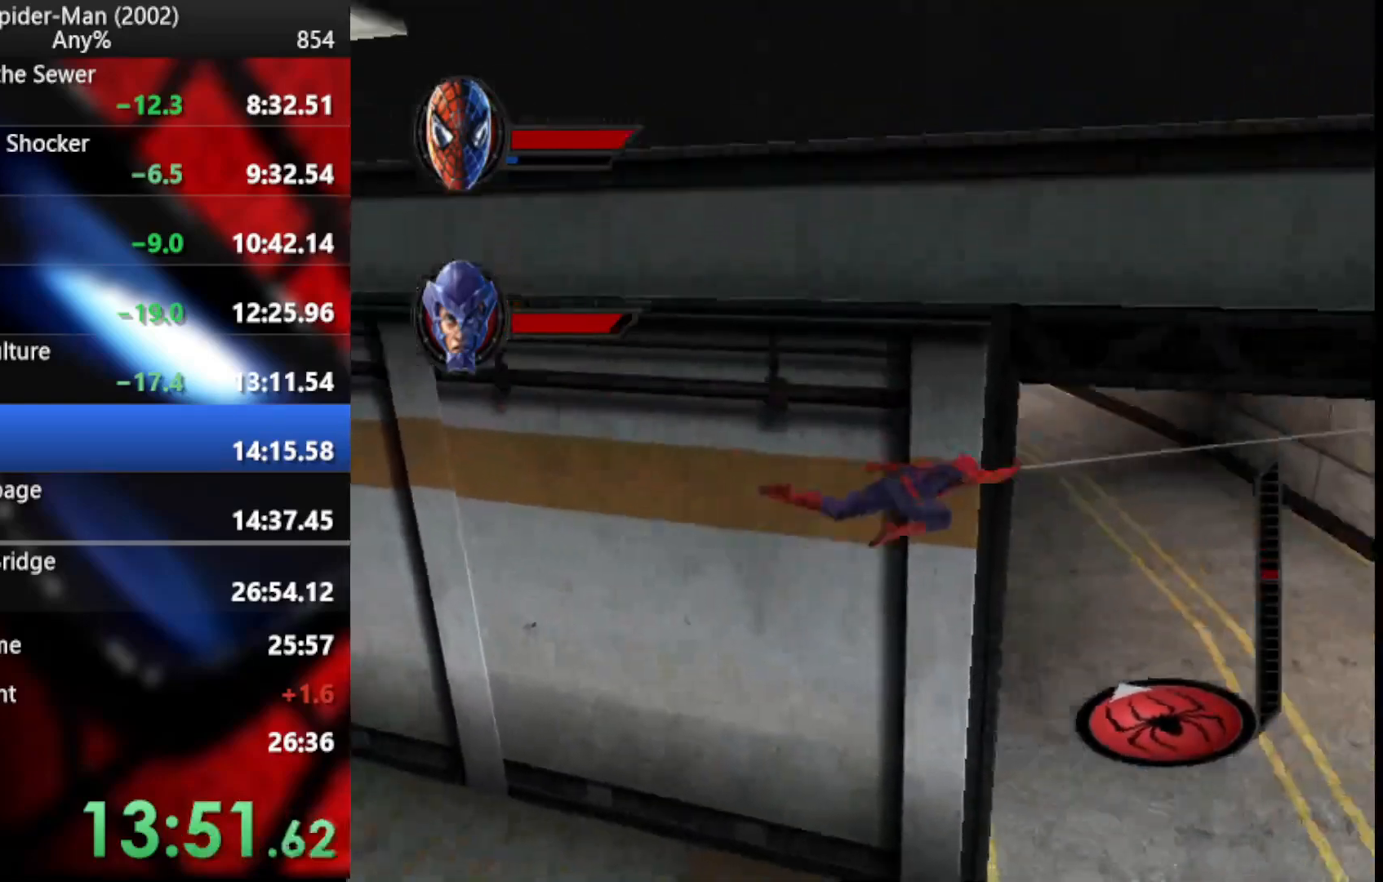
{"dt_ms": 512, "buttons": ["R1"], "left_stick": "up-right", "right_stick": "center", "events": [[69, "R1", "up"], [188, "CROSS", "down"], [308, "CROSS", "up"], [393, "R1", "down"]]}
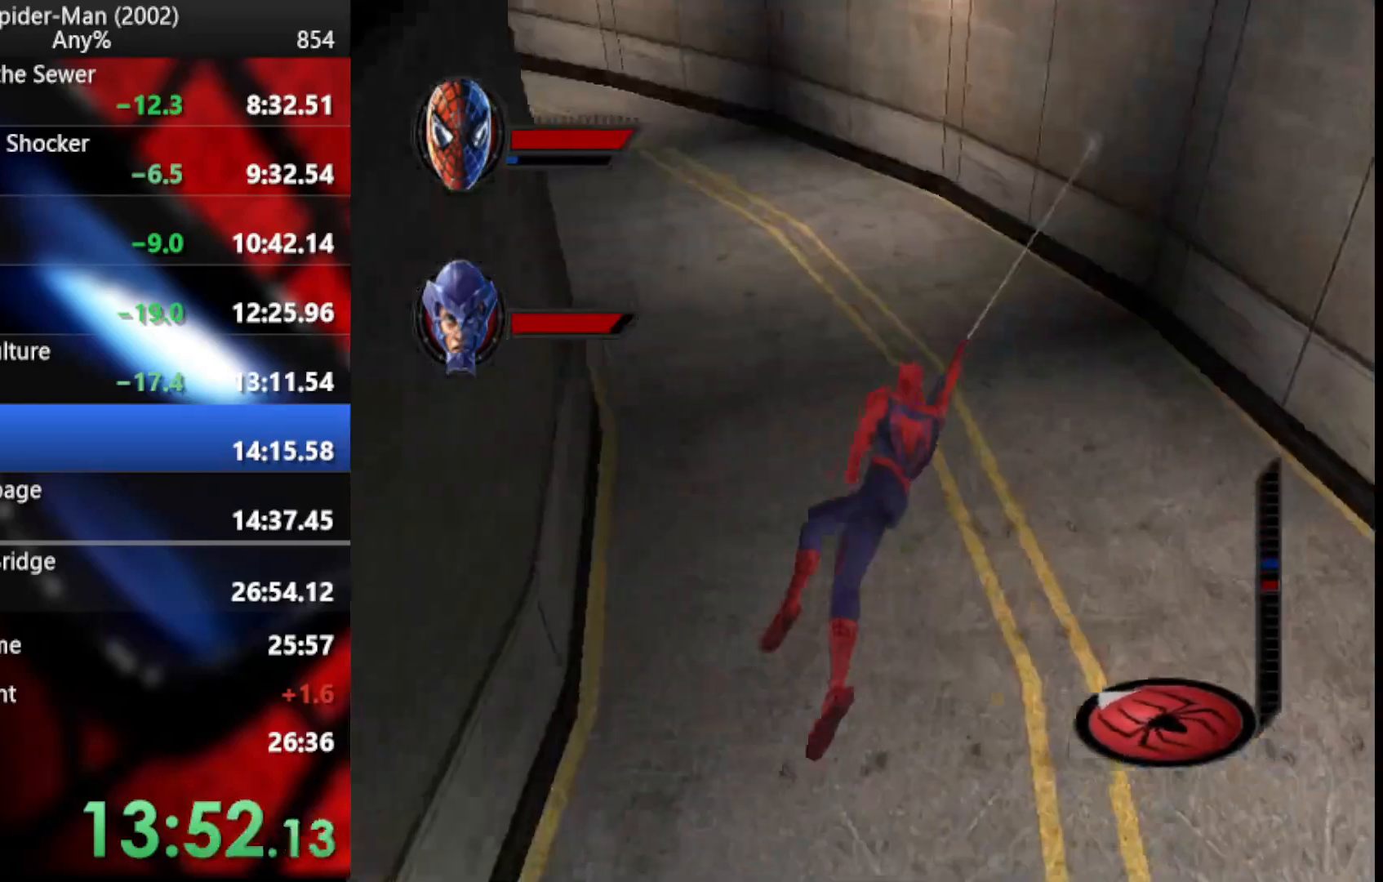
{"dt_ms": 495, "buttons": ["CROSS", "R2"], "left_stick": "up-left", "right_stick": "center"}
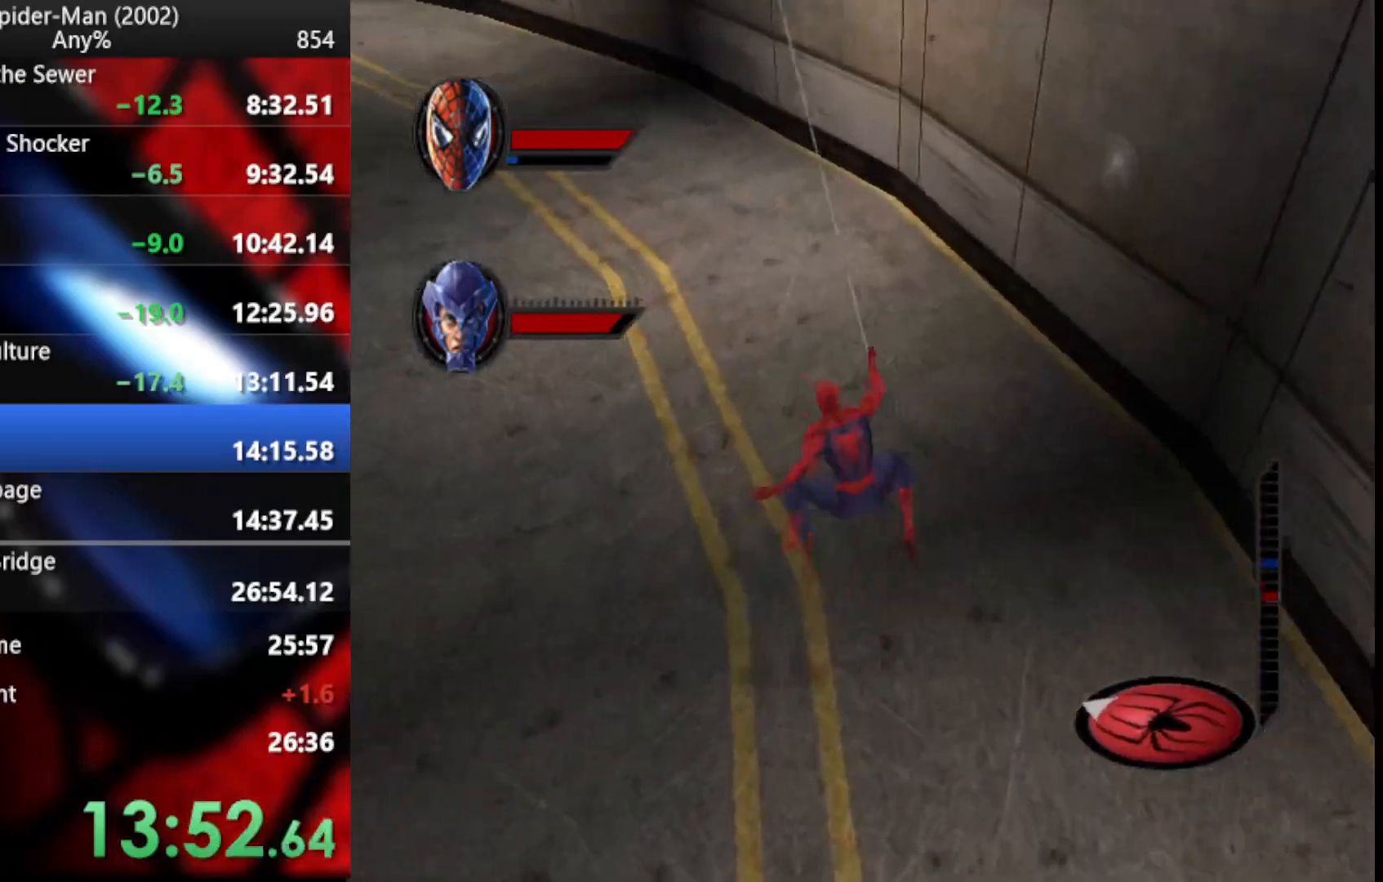
{"dt_ms": 495, "buttons": ["CROSS"], "left_stick": "up-left", "right_stick": "center", "events": [[86, "R2", "up"]]}
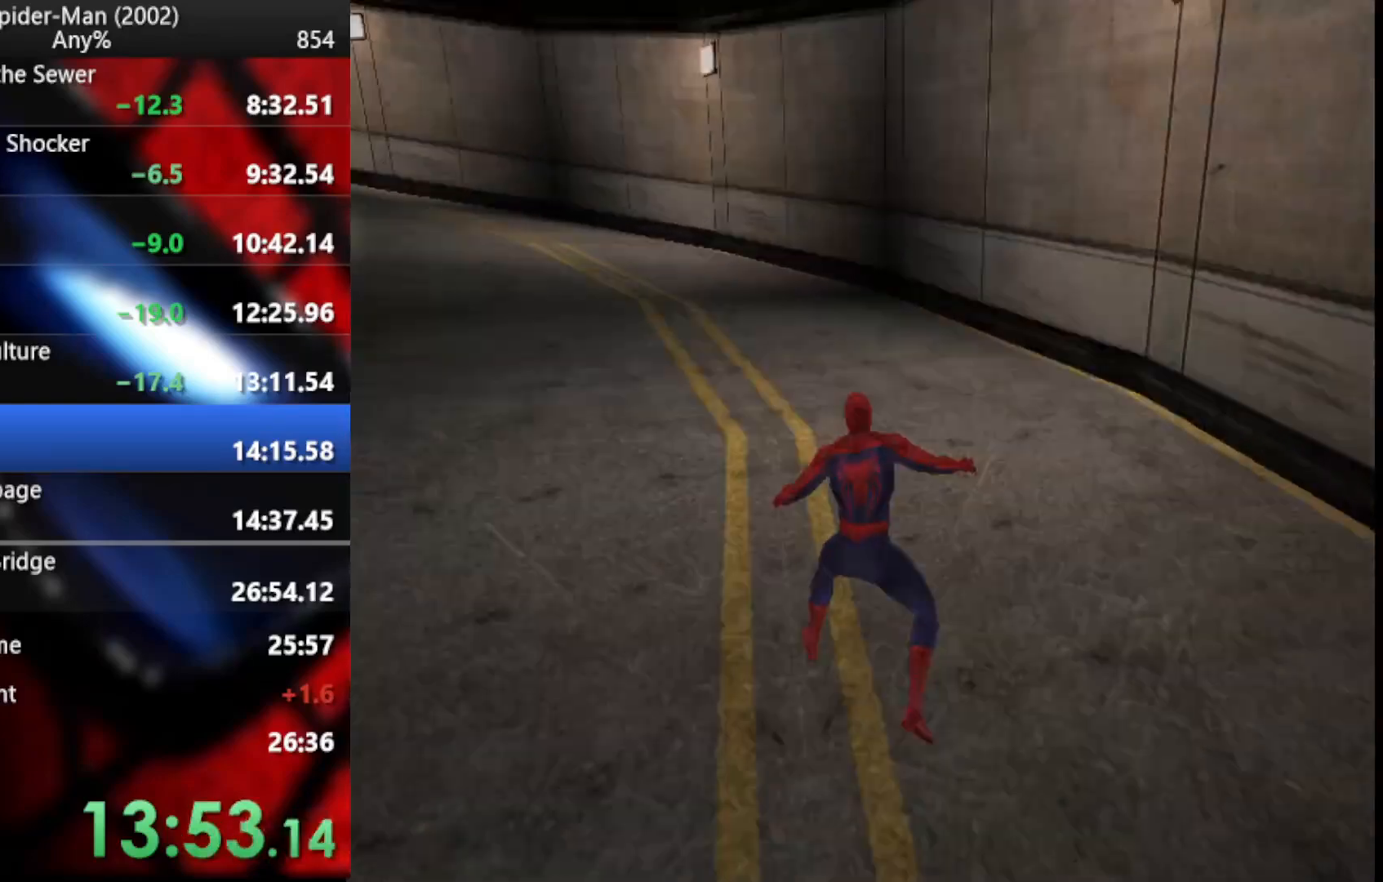
{"dt_ms": 512, "buttons": ["CROSS"], "left_stick": "center", "right_stick": "center", "events": [[120, "CROSS", "up"], [171, "CROSS", "down"], [256, "CROSS", "up"], [291, "left_stick", "center"], [325, "CROSS", "down"], [427, "CROSS", "up"], [478, "CROSS", "down"]]}
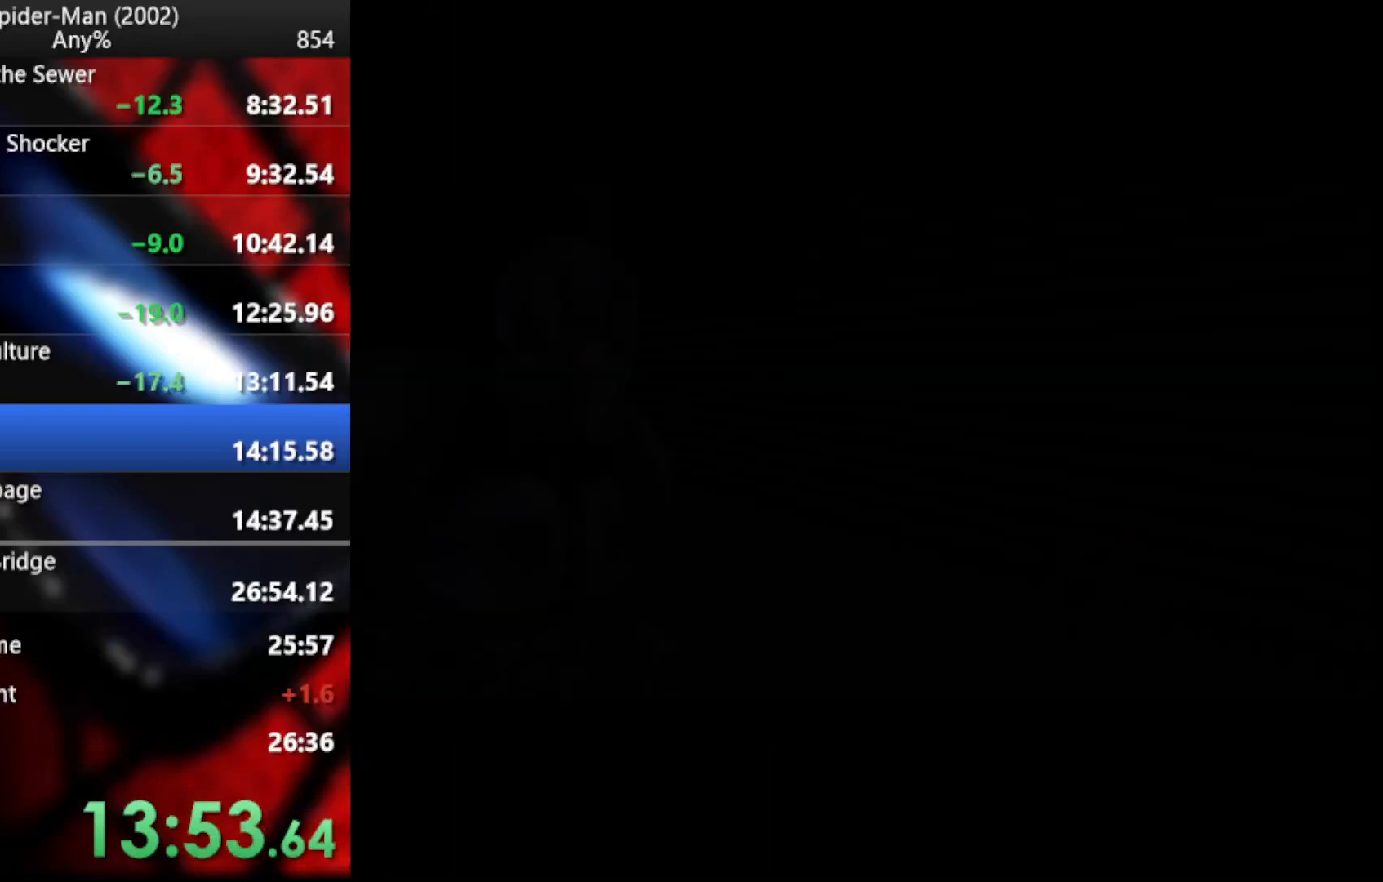
{"dt_ms": 495, "buttons": ["CROSS"], "left_stick": "center", "right_stick": "center", "events": [[69, "CROSS", "up"], [154, "CROSS", "down"], [222, "CROSS", "up"], [291, "CROSS", "down"], [359, "CROSS", "up"], [444, "CROSS", "down"]]}
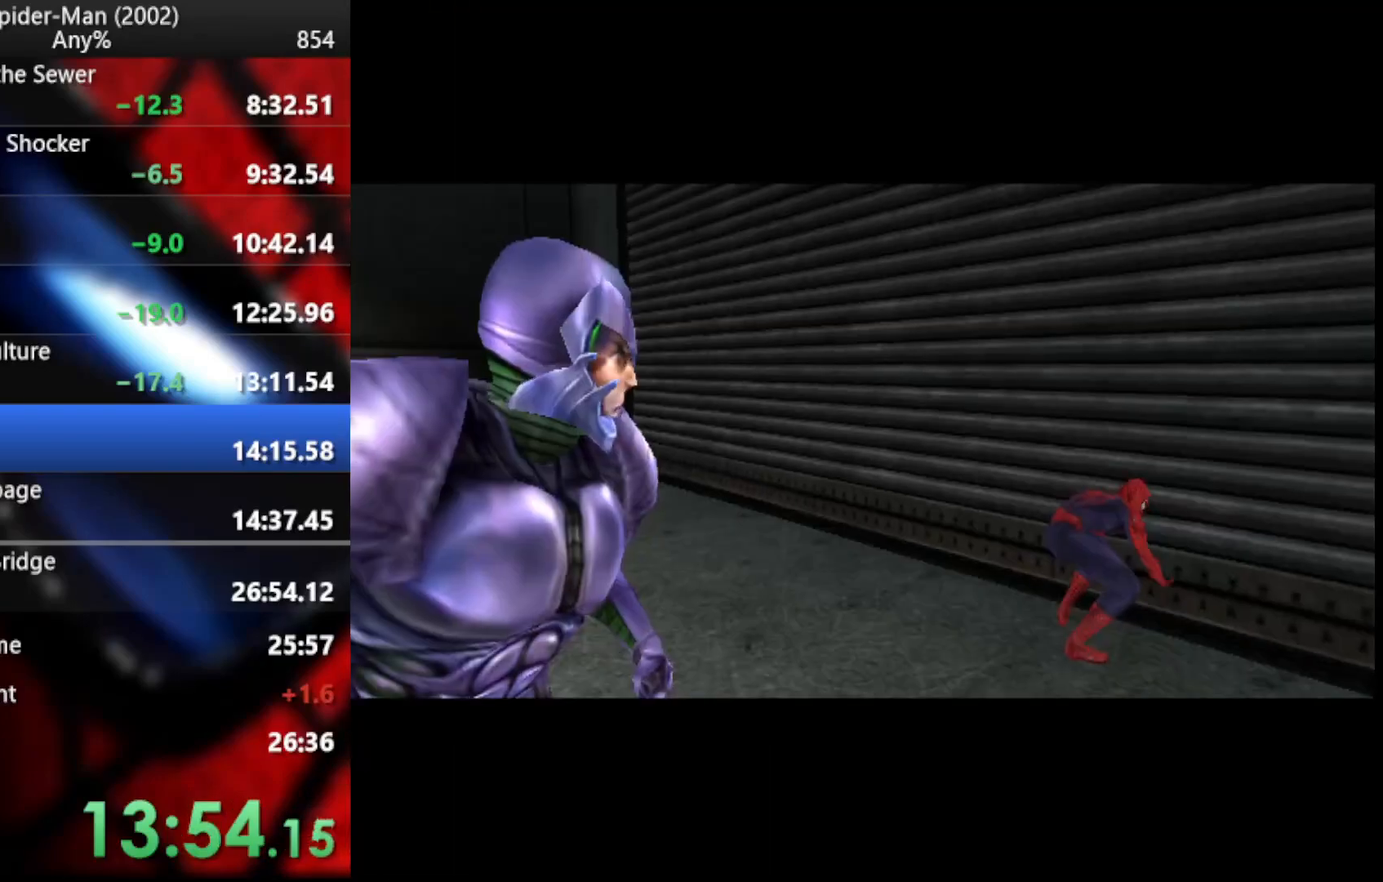
{"dt_ms": 495, "buttons": [], "left_stick": "center", "right_stick": "center", "events": [[35, "CROSS", "up"], [103, "CROSS", "down"], [188, "CROSS", "up"], [239, "CROSS", "down"], [342, "CROSS", "up"], [427, "CROSS", "down"], [495, "CROSS", "up"]]}
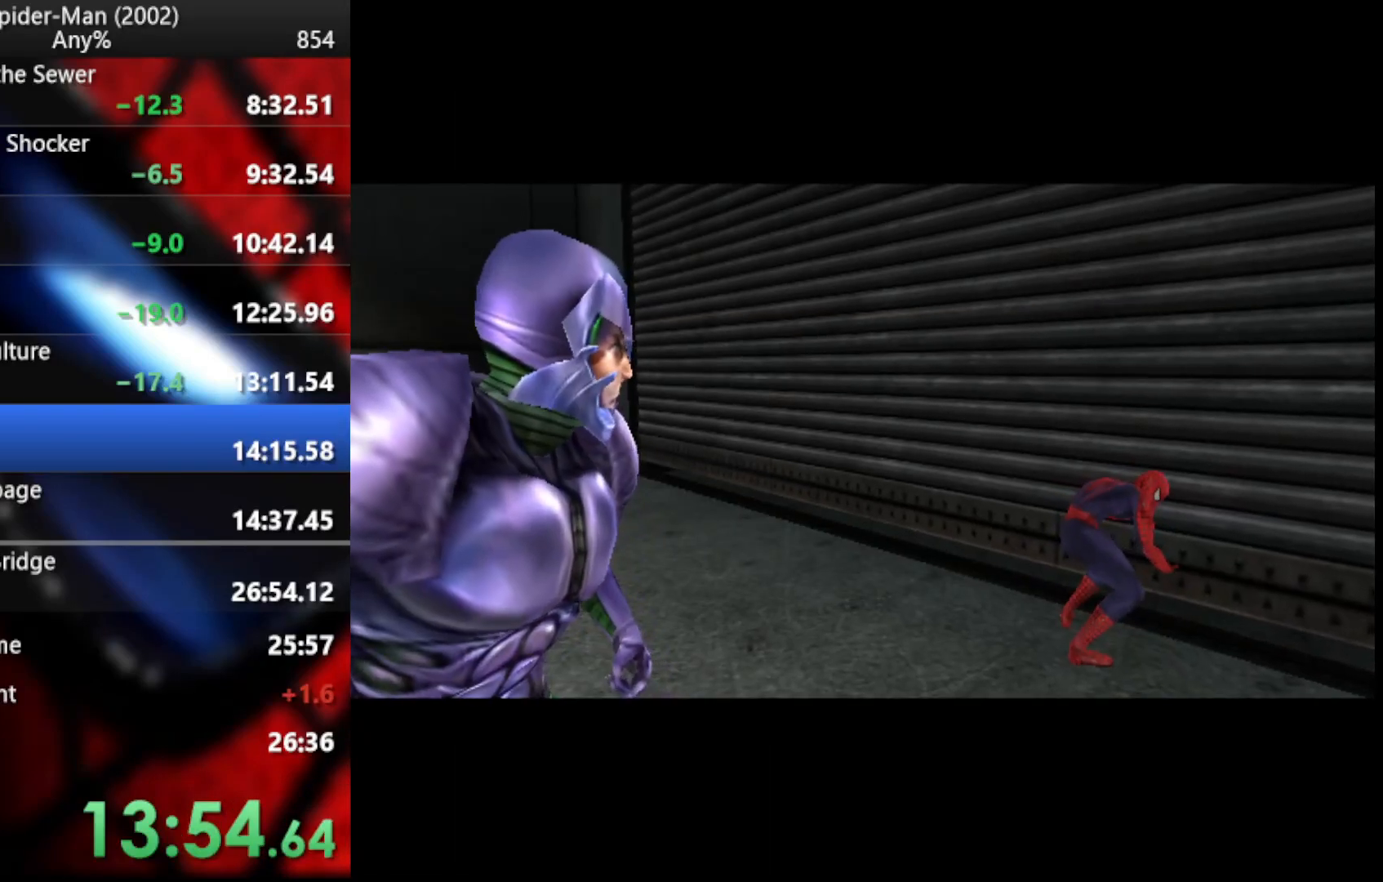
{"dt_ms": 495, "buttons": [], "left_stick": "center", "right_stick": "center", "events": [[86, "CROSS", "down"], [154, "CROSS", "up"], [222, "CROSS", "down"], [291, "CROSS", "up"], [376, "CROSS", "down"], [461, "CROSS", "up"]]}
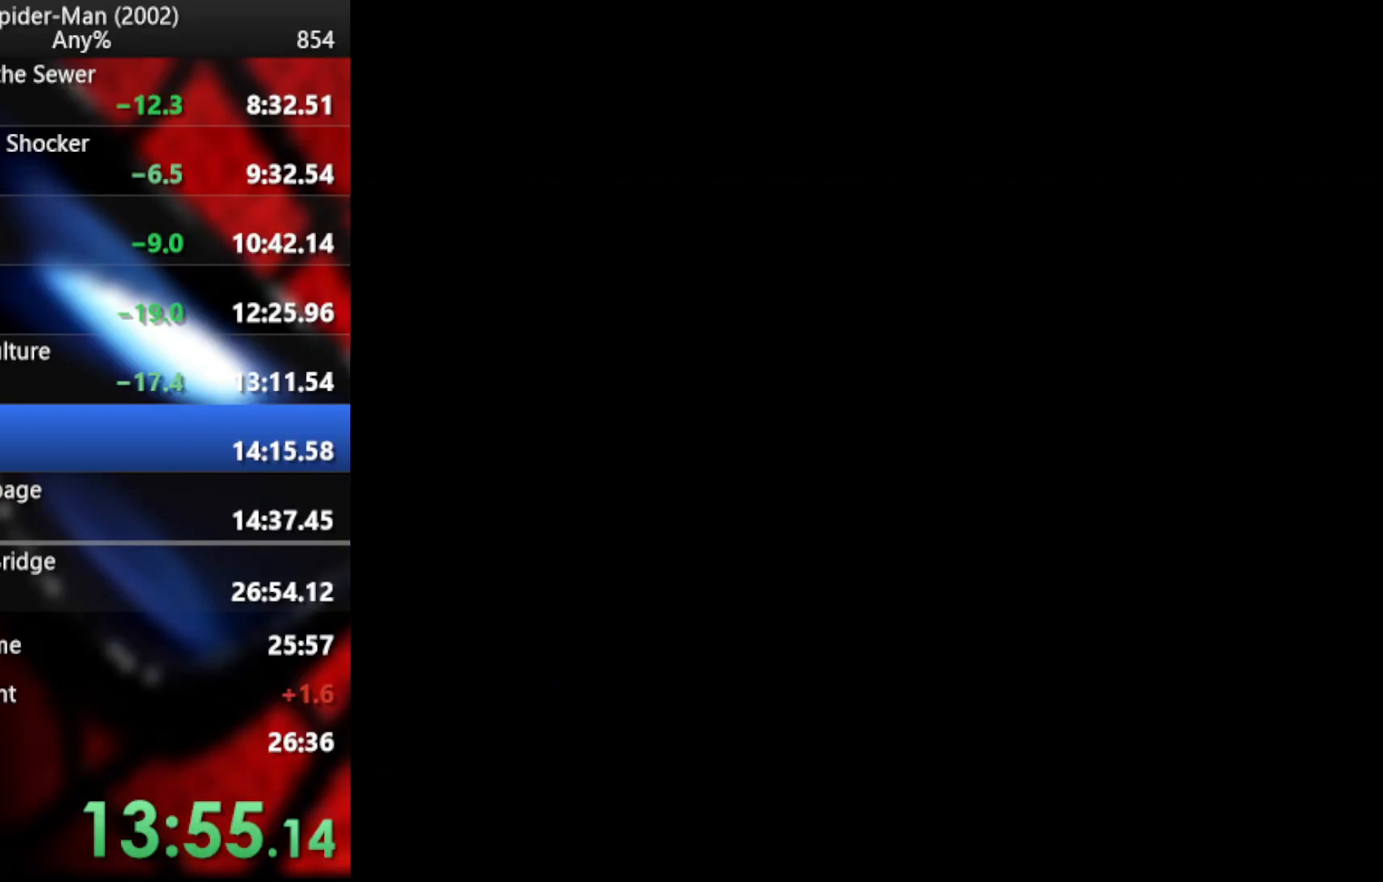
{"dt_ms": 512, "buttons": ["CROSS"], "left_stick": "center", "right_stick": "center", "events": [[35, "CROSS", "down"], [120, "CROSS", "up"], [188, "CROSS", "down"], [273, "CROSS", "up"], [325, "CROSS", "down"], [410, "CROSS", "up"], [495, "CROSS", "down"]]}
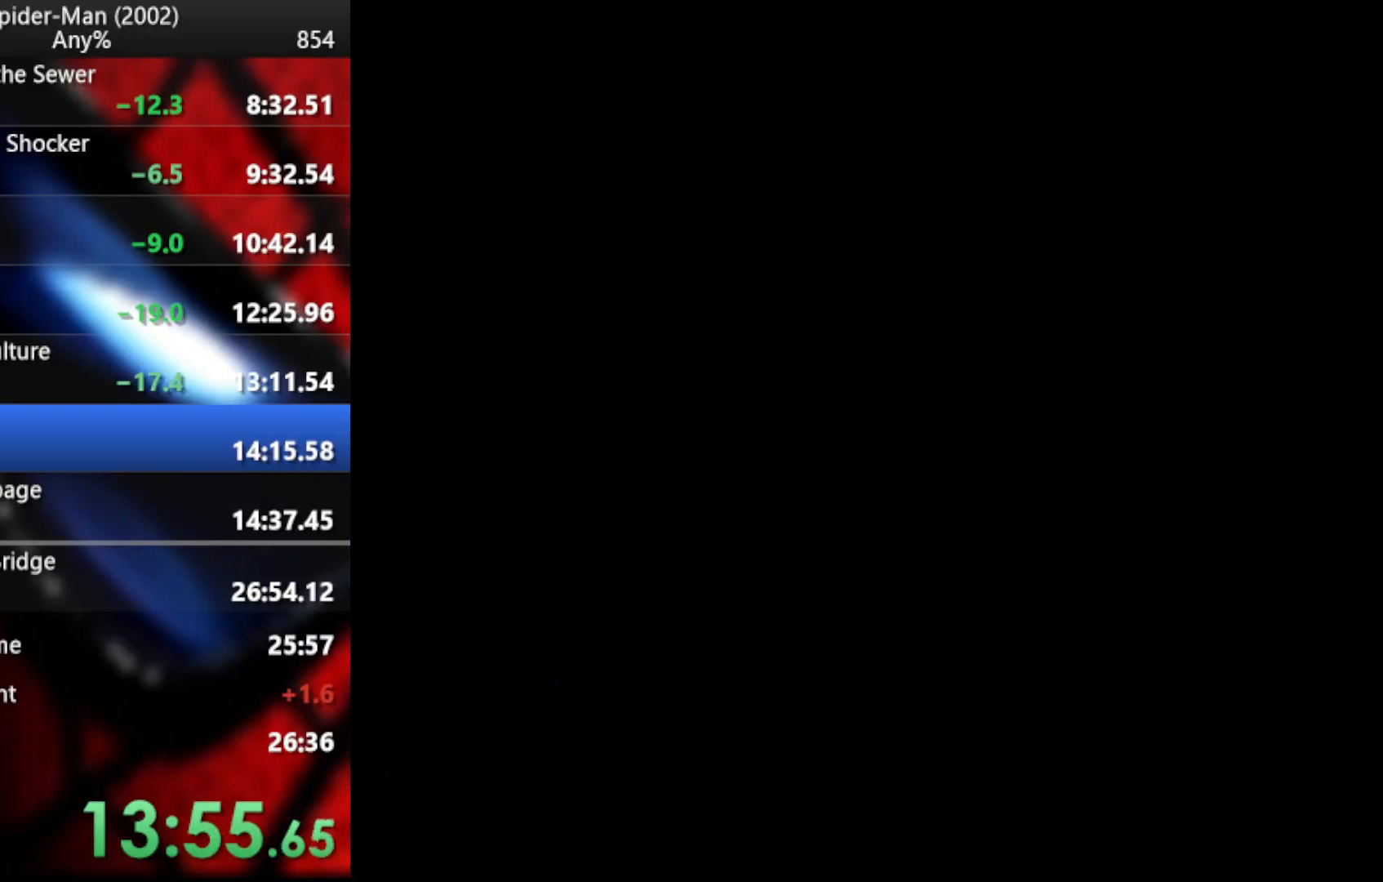
{"dt_ms": 495, "buttons": ["CROSS"], "left_stick": "center", "right_stick": "center", "events": [[69, "CROSS", "up"], [154, "CROSS", "down"], [239, "CROSS", "up"], [308, "CROSS", "down"], [393, "CROSS", "up"], [461, "CROSS", "down"]]}
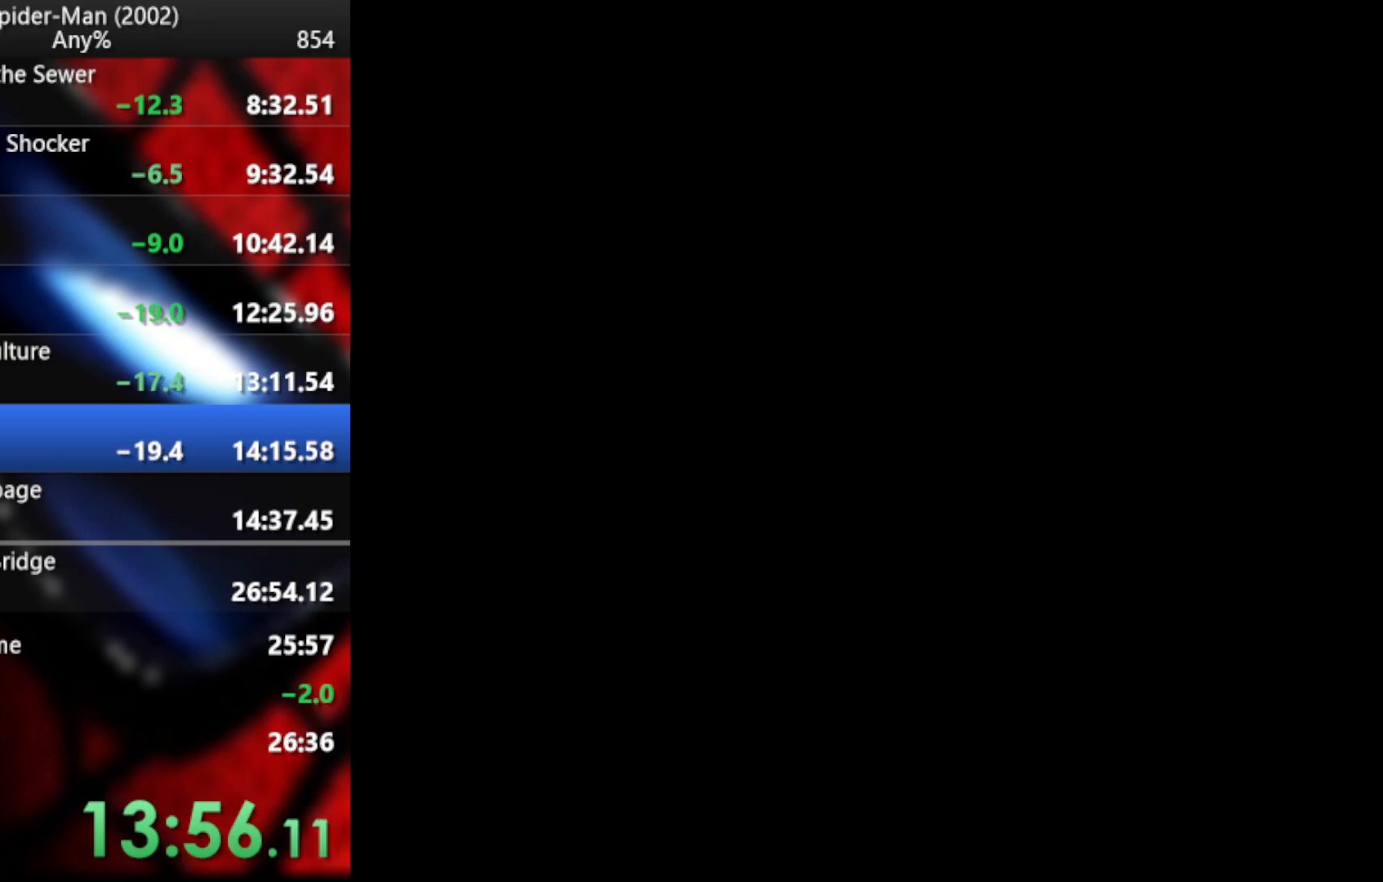
{"dt_ms": 495, "buttons": ["CROSS"], "left_stick": "center", "right_stick": "center", "events": [[35, "CROSS", "up"], [103, "CROSS", "down"], [188, "CROSS", "up"], [273, "CROSS", "down"], [359, "CROSS", "up"], [427, "CROSS", "down"]]}
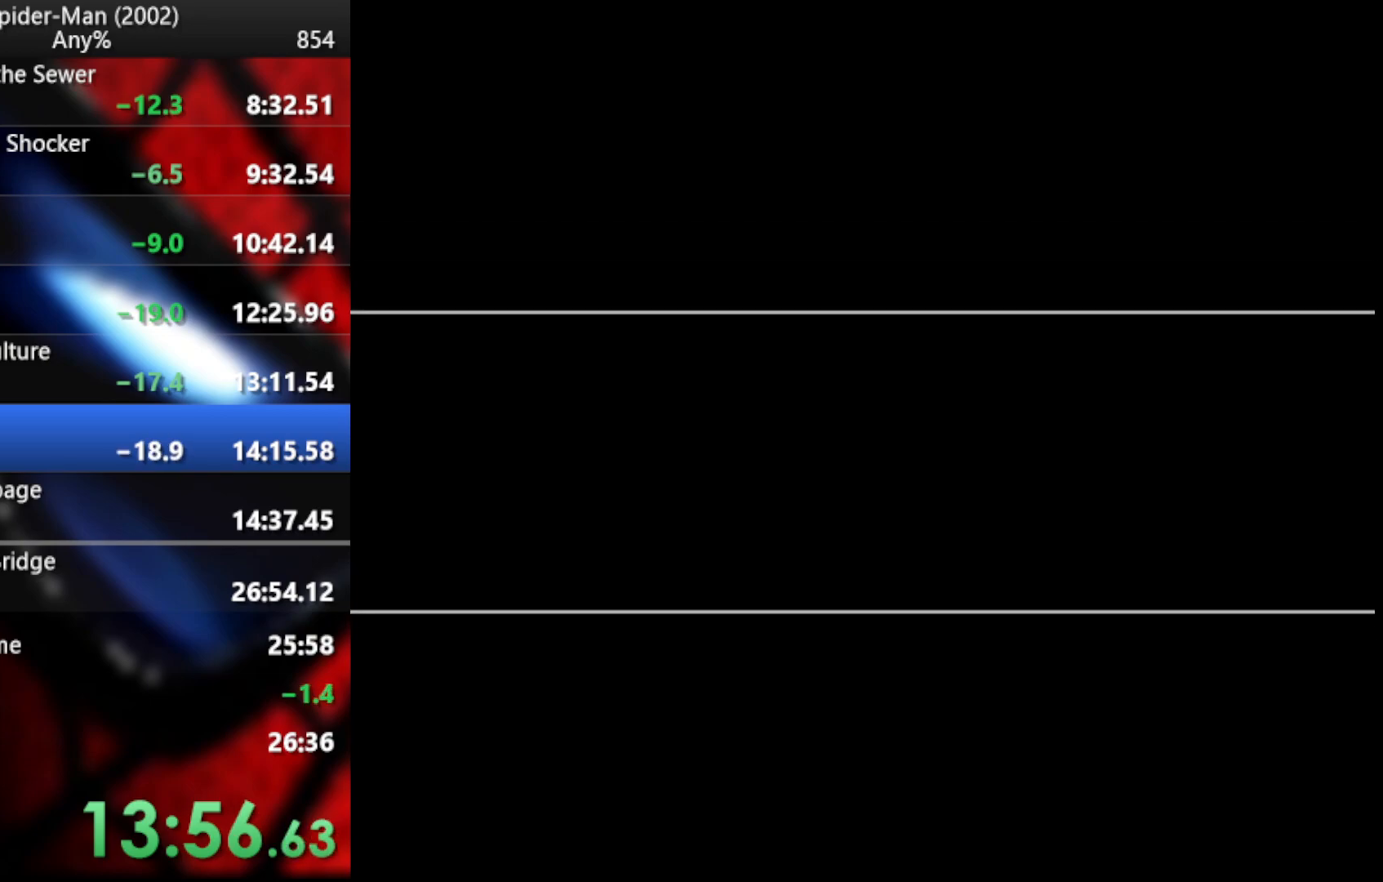
{"dt_ms": 512, "buttons": [], "left_stick": "center", "right_stick": "center", "events": [[17, "CROSS", "up"], [103, "CROSS", "down"], [171, "CROSS", "up"], [239, "CROSS", "down"], [325, "CROSS", "up"], [410, "CROSS", "down"], [478, "CROSS", "up"]]}
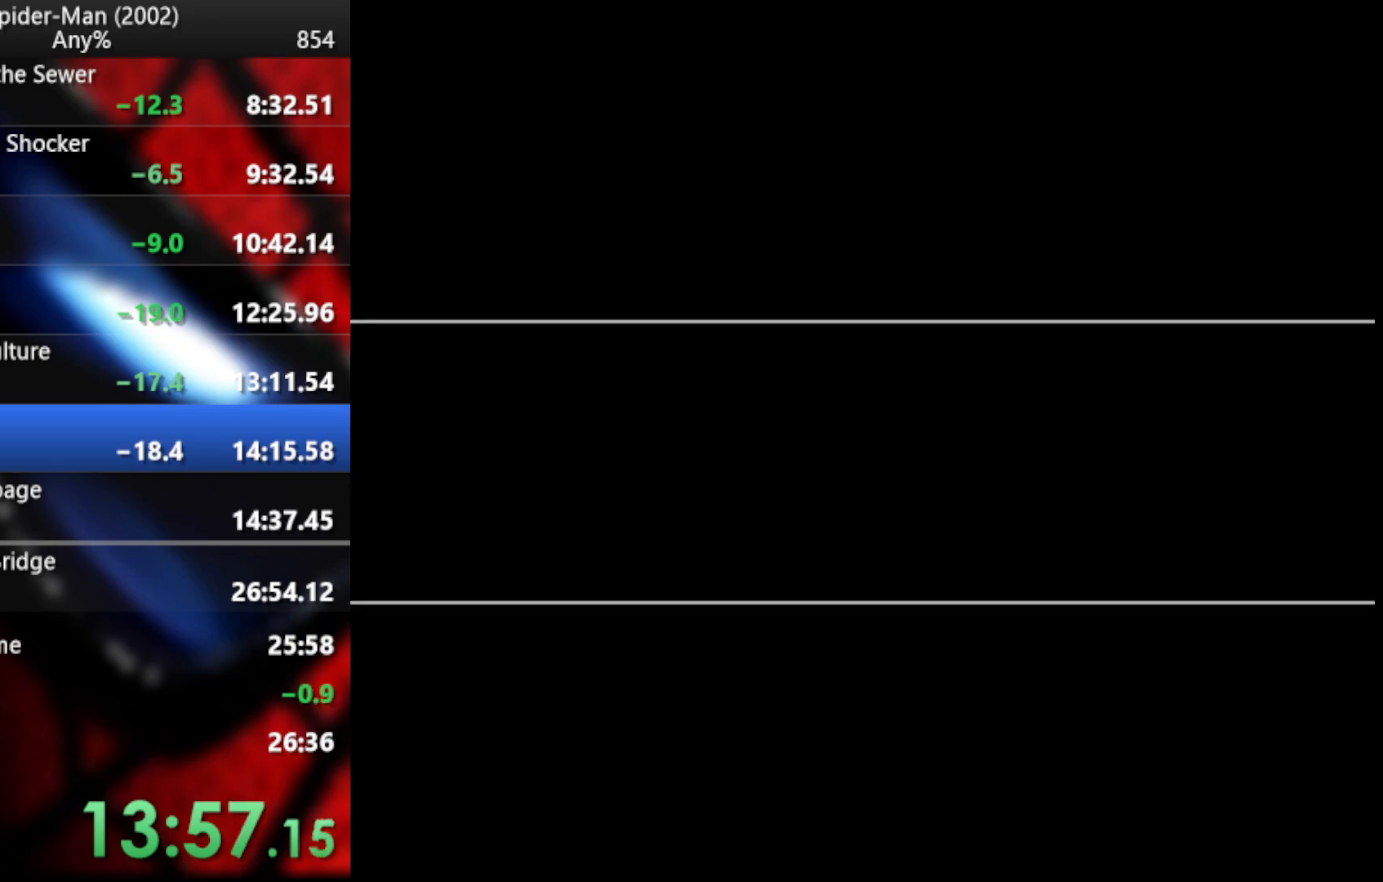
{"dt_ms": 495, "buttons": [], "left_stick": "center", "right_stick": "center", "events": [[52, "CROSS", "down"], [137, "CROSS", "up"], [205, "CROSS", "down"], [291, "CROSS", "up"], [376, "CROSS", "down"], [444, "CROSS", "up"]]}
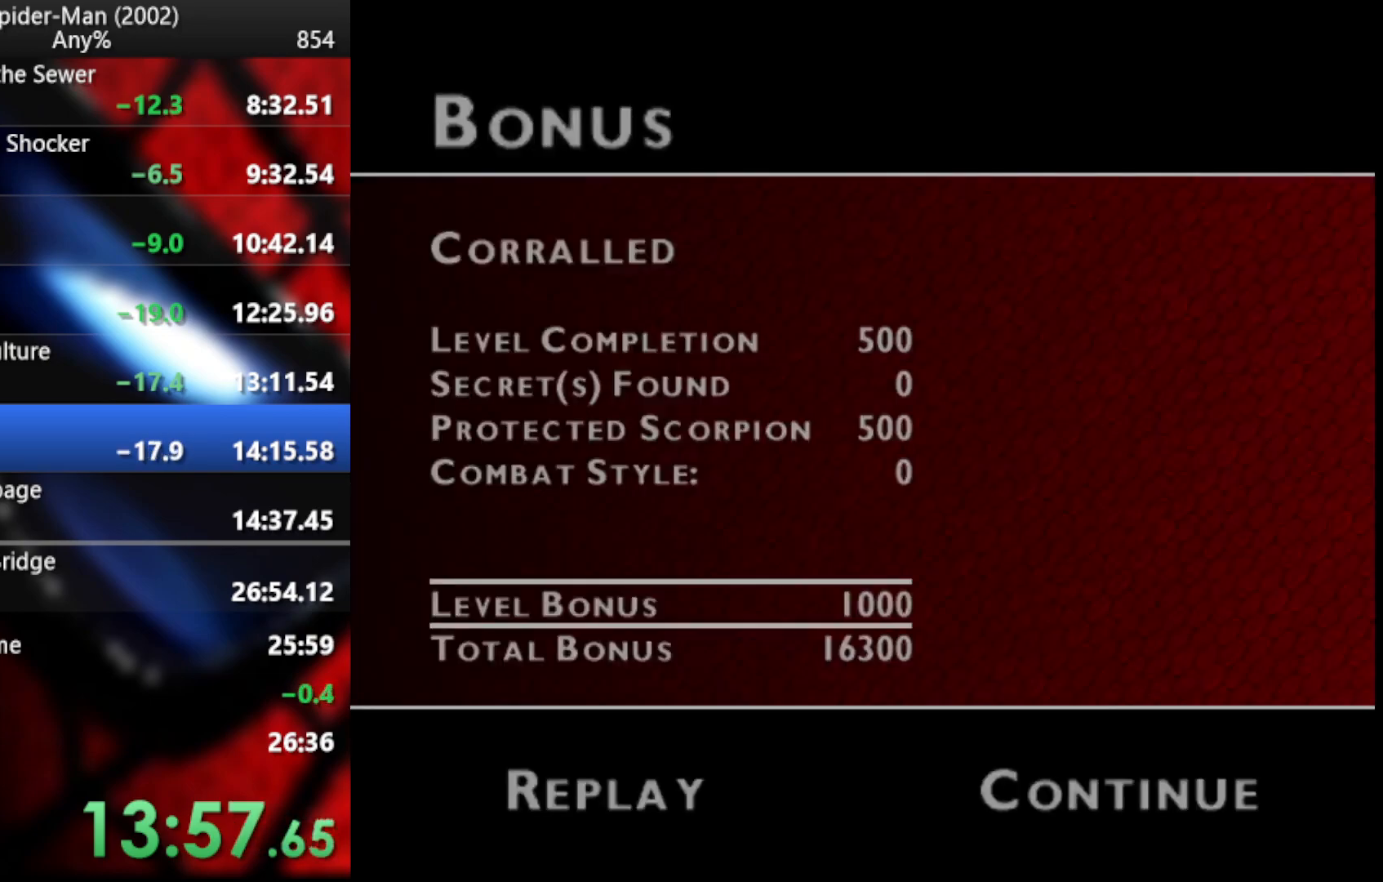
{"dt_ms": 495, "buttons": ["CROSS"], "left_stick": "center", "right_stick": "center", "events": [[17, "CROSS", "down"], [103, "CROSS", "up"], [171, "CROSS", "down"], [274, "CROSS", "up"], [342, "CROSS", "down"], [427, "CROSS", "up"], [495, "CROSS", "down"]]}